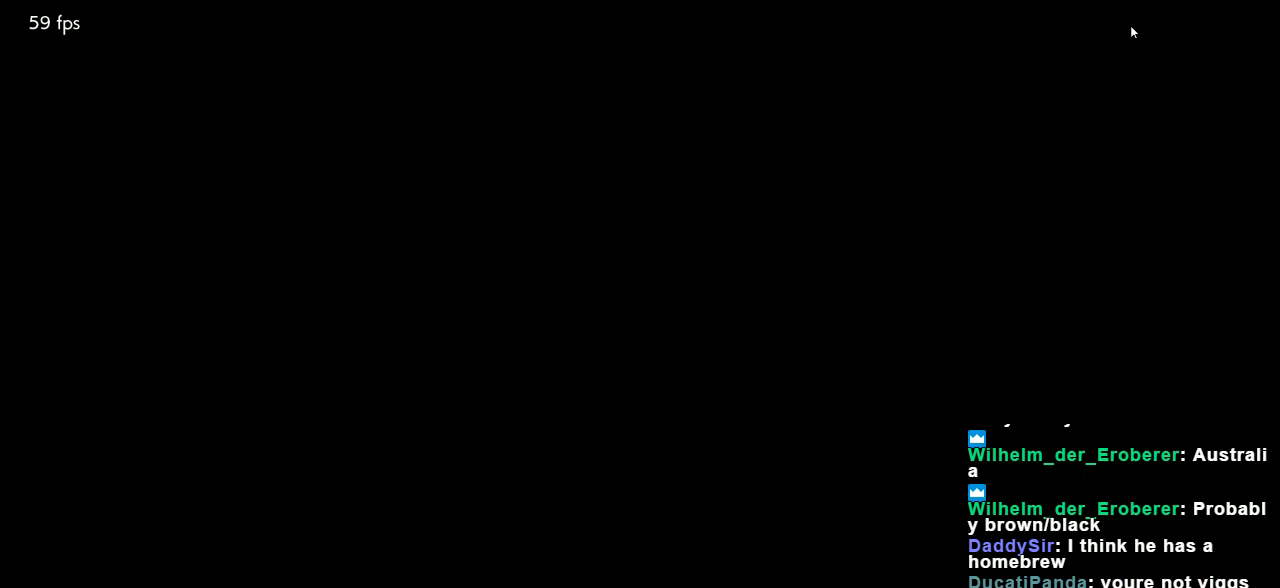
Gameplay with a controller (arcade stick); each line is a JSON object with the inputs held at the frame after it. "events" lists button and stick changes between this image and that frame as [ms after this image, input, new state], when the widget could be followed in between. Not read: L3 R3.
{"buttons": [], "left_stick": "center", "events": []}
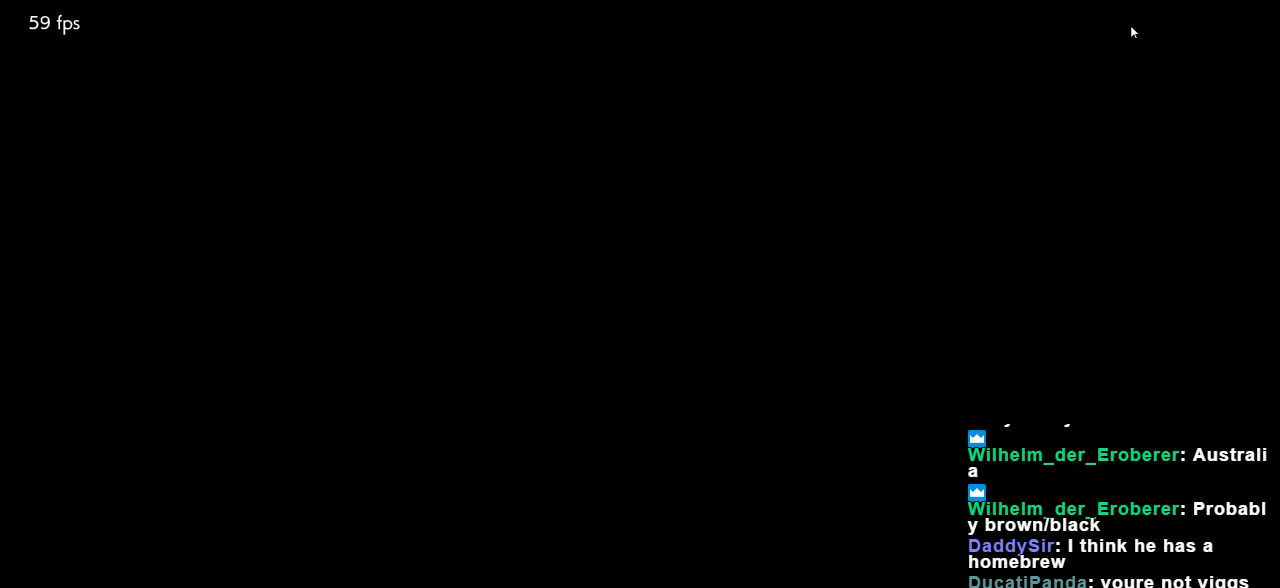
{"buttons": [], "left_stick": "center", "events": []}
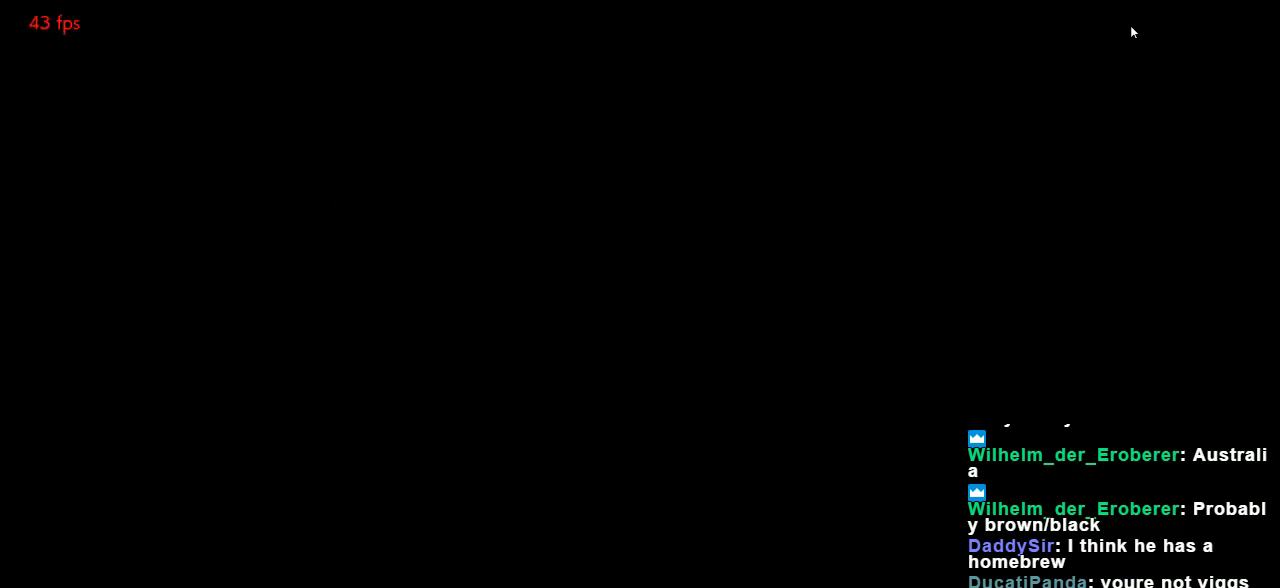
{"buttons": [], "left_stick": "center", "events": []}
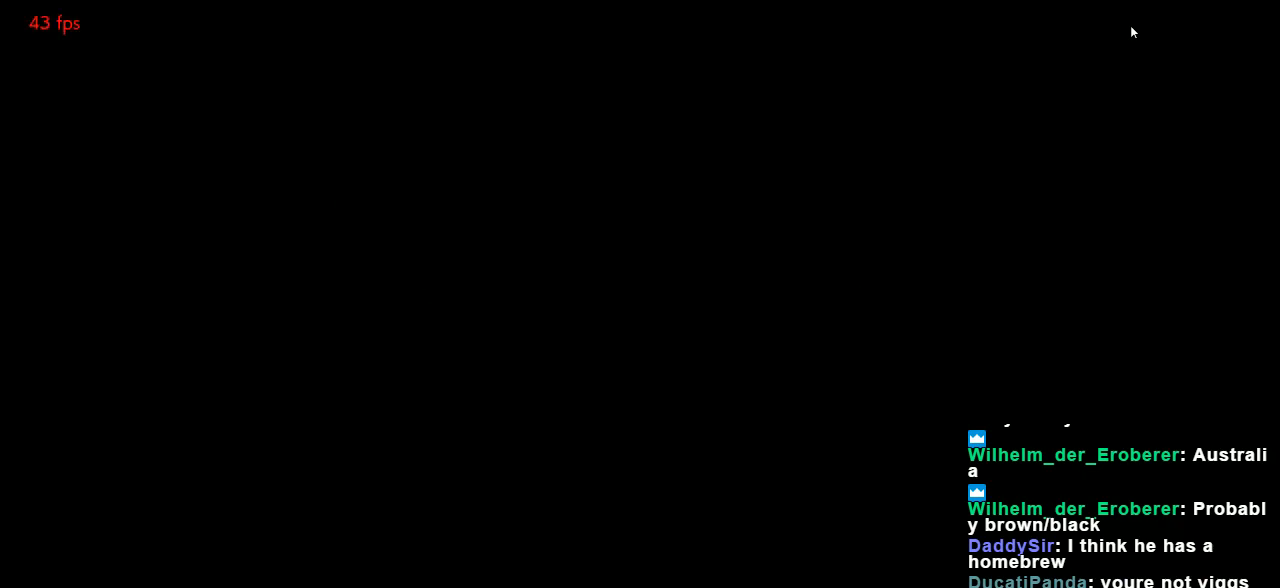
{"buttons": [], "left_stick": "center", "events": []}
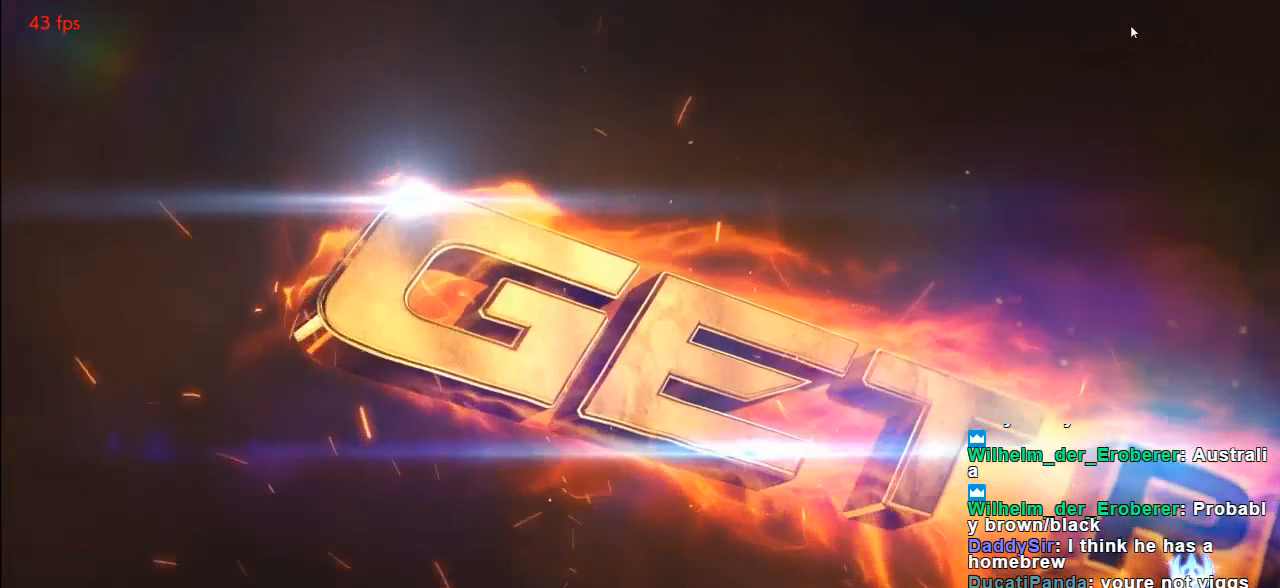
{"buttons": [], "left_stick": "left", "events": [[350, "left_stick", "right"], [450, "left_stick", "left"]]}
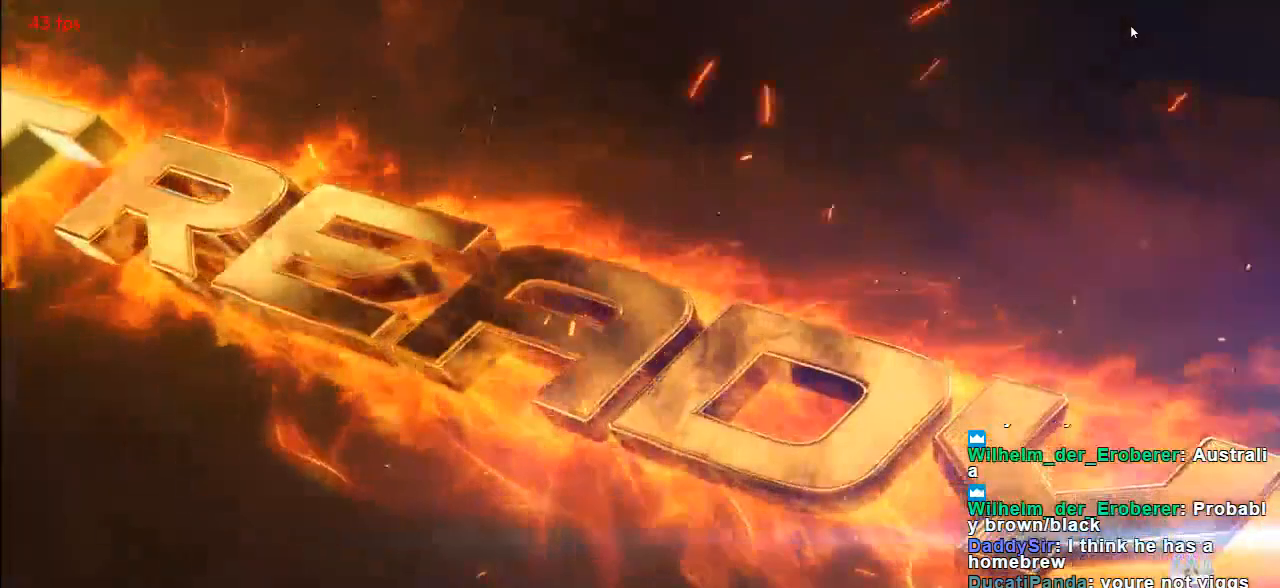
{"buttons": [], "left_stick": "center", "events": [[17, "left_stick", "down"], [83, "left_stick", "right"], [150, "left_stick", "up"], [250, "left_stick", "center"]]}
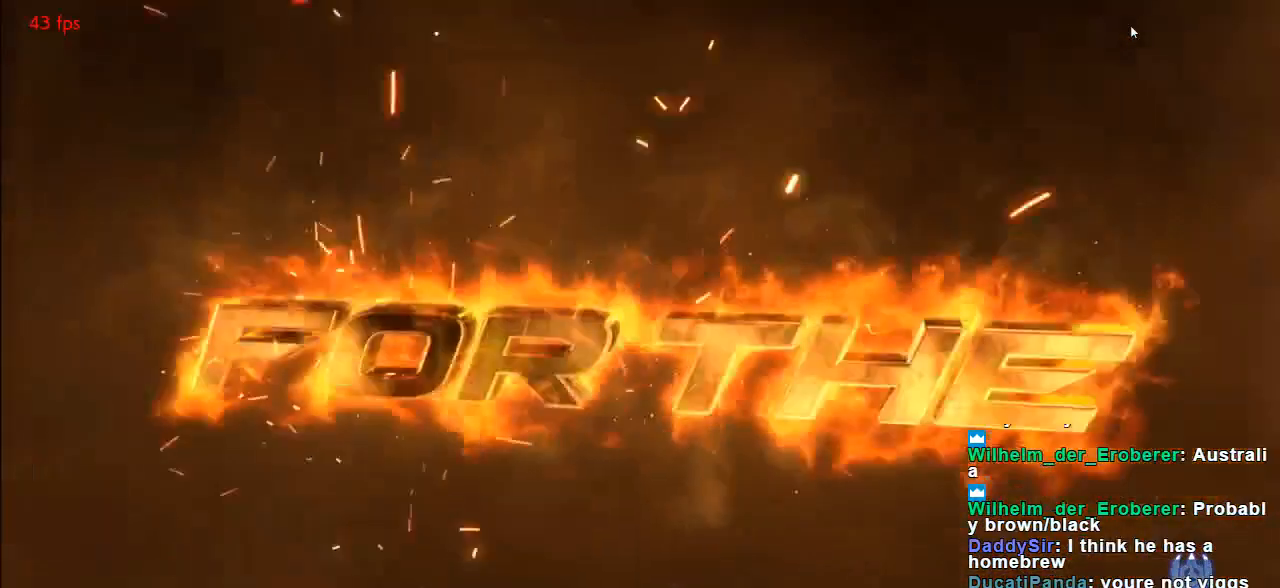
{"buttons": [], "left_stick": "center", "events": []}
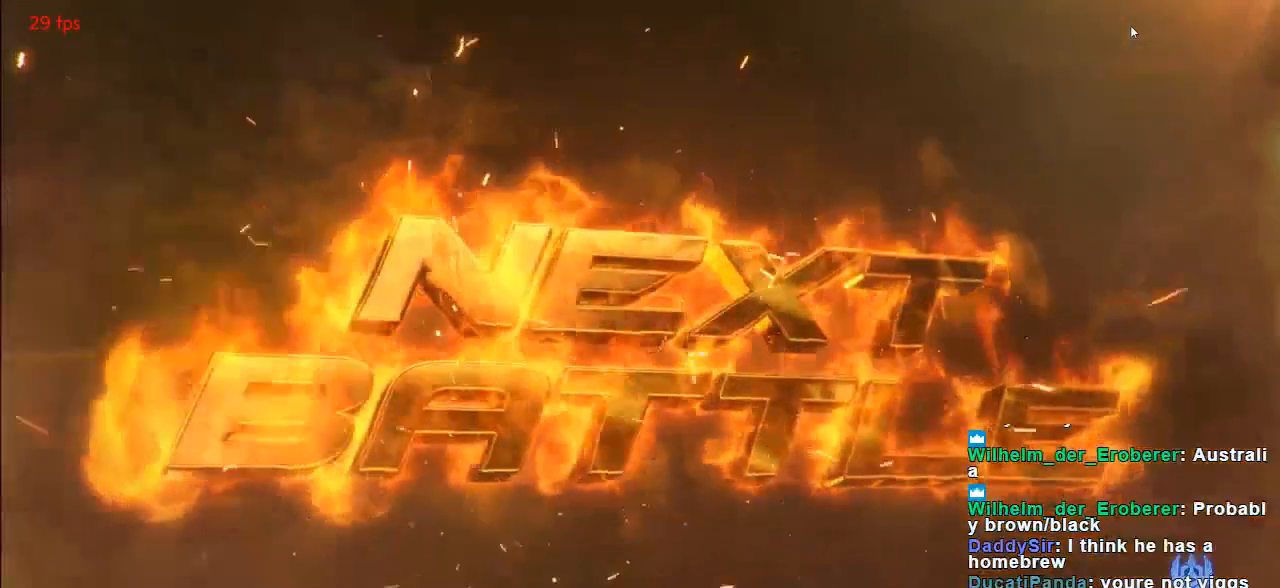
{"buttons": [], "left_stick": "center", "events": []}
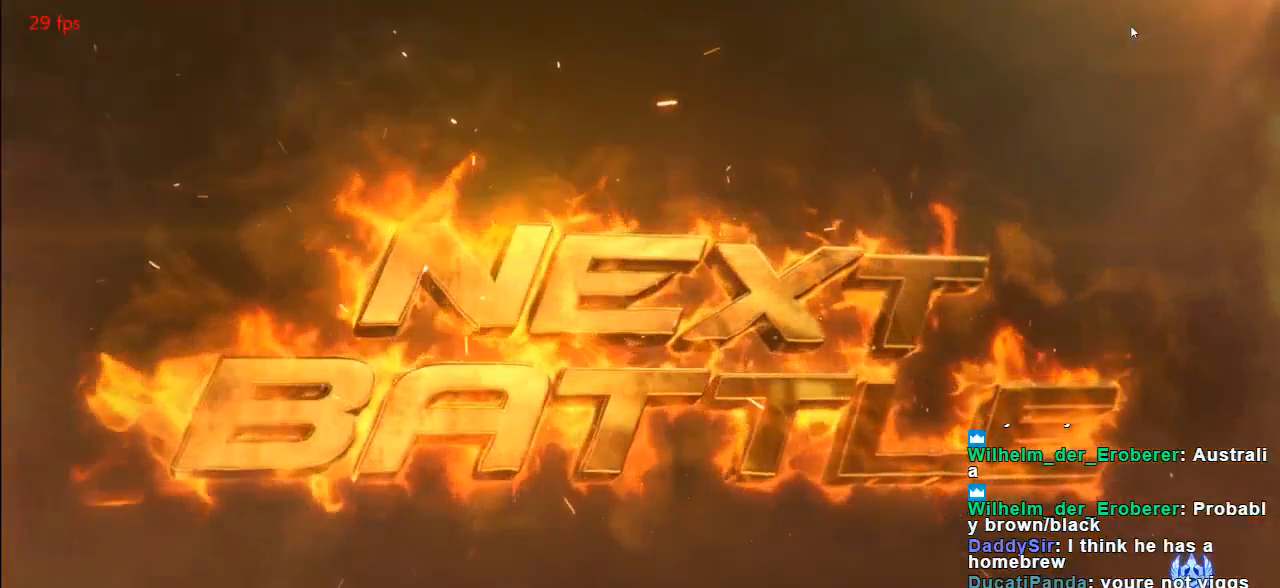
{"buttons": [], "left_stick": "center", "events": []}
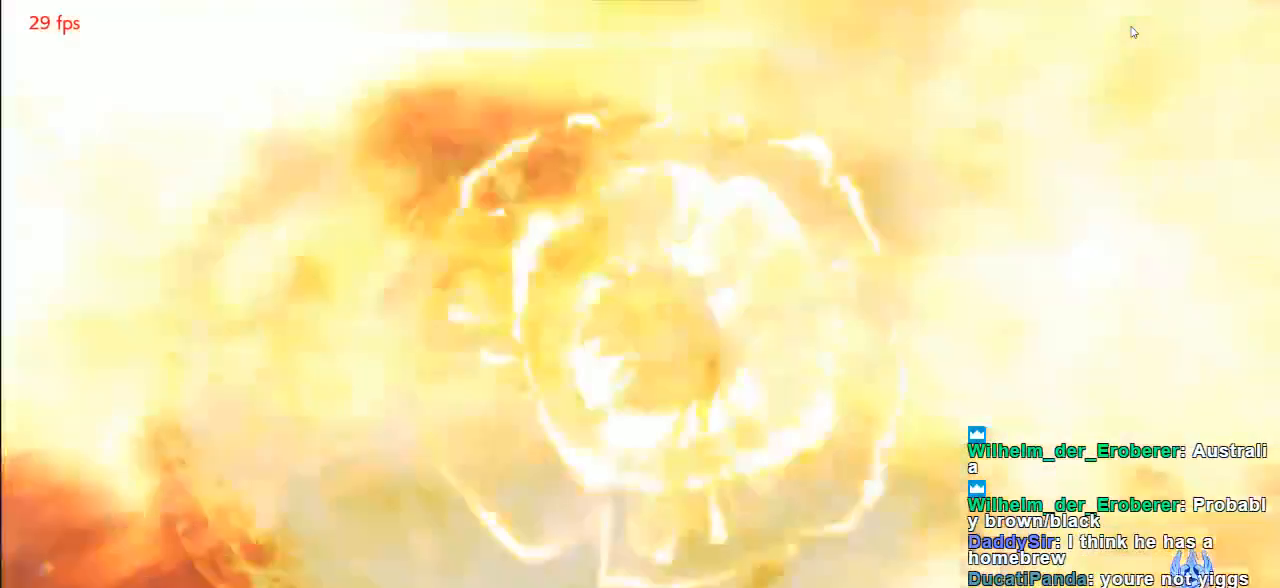
{"buttons": [], "left_stick": "center", "events": []}
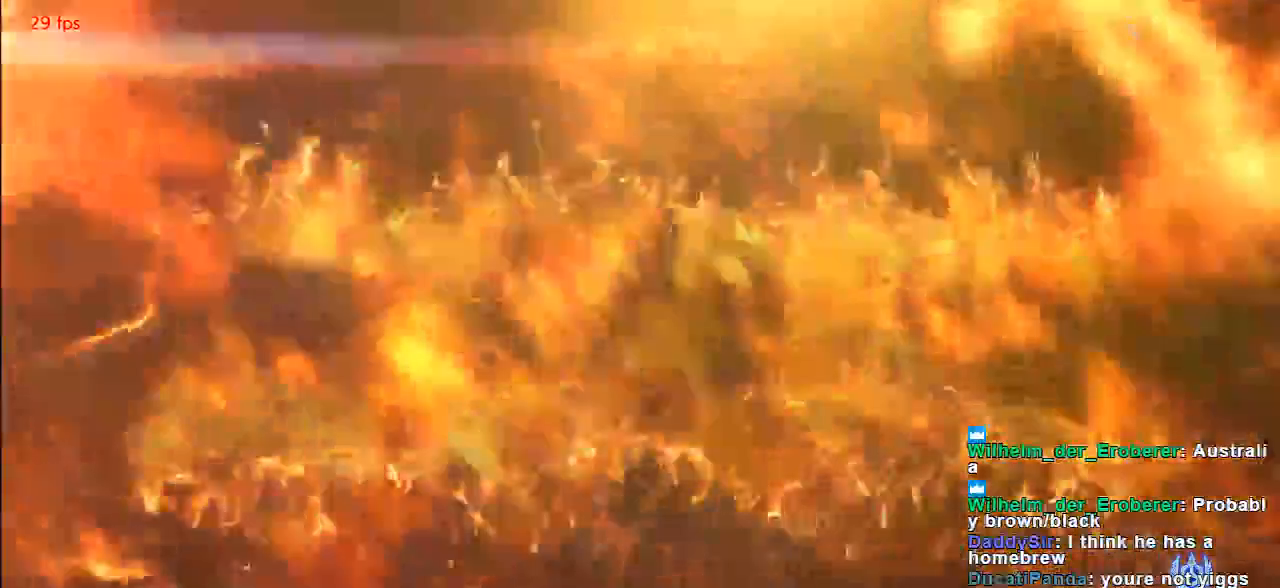
{"buttons": [], "left_stick": "center", "events": [[50, "CROSS", "down"], [400, "CROSS", "up"]]}
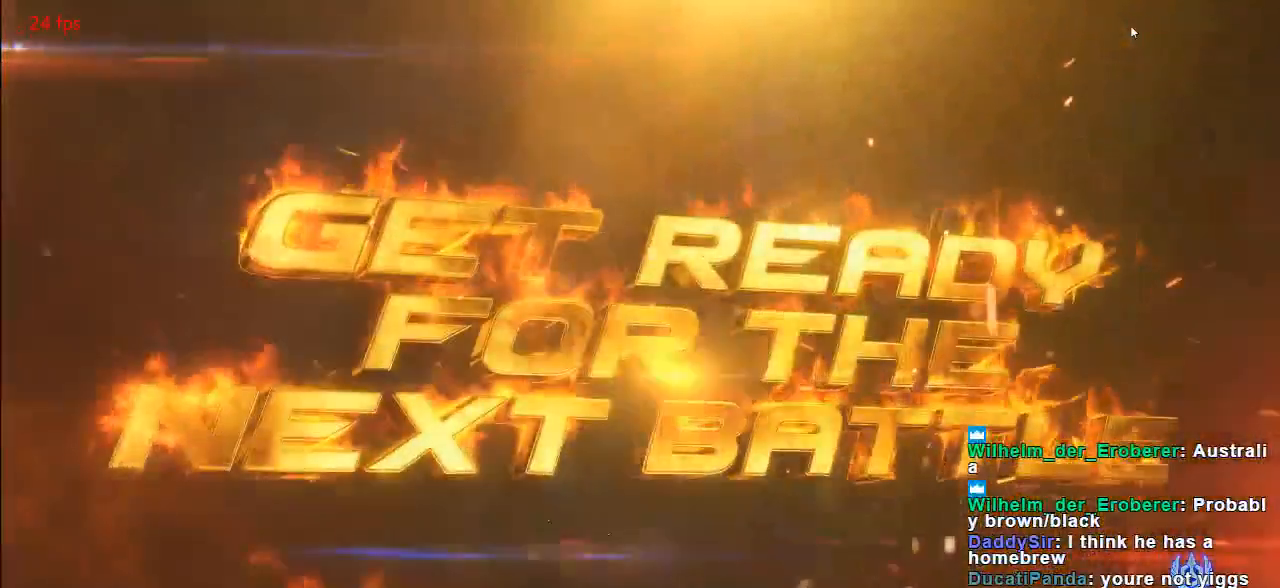
{"buttons": [], "left_stick": "center", "events": []}
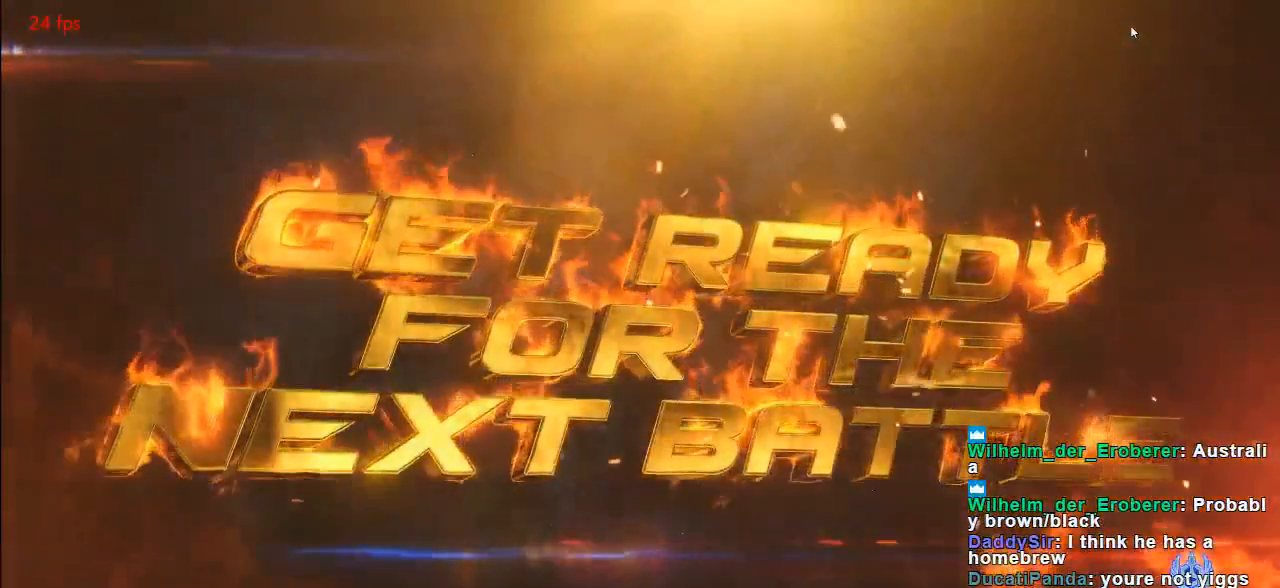
{"buttons": [], "left_stick": "right", "events": [[450, "left_stick", "right"]]}
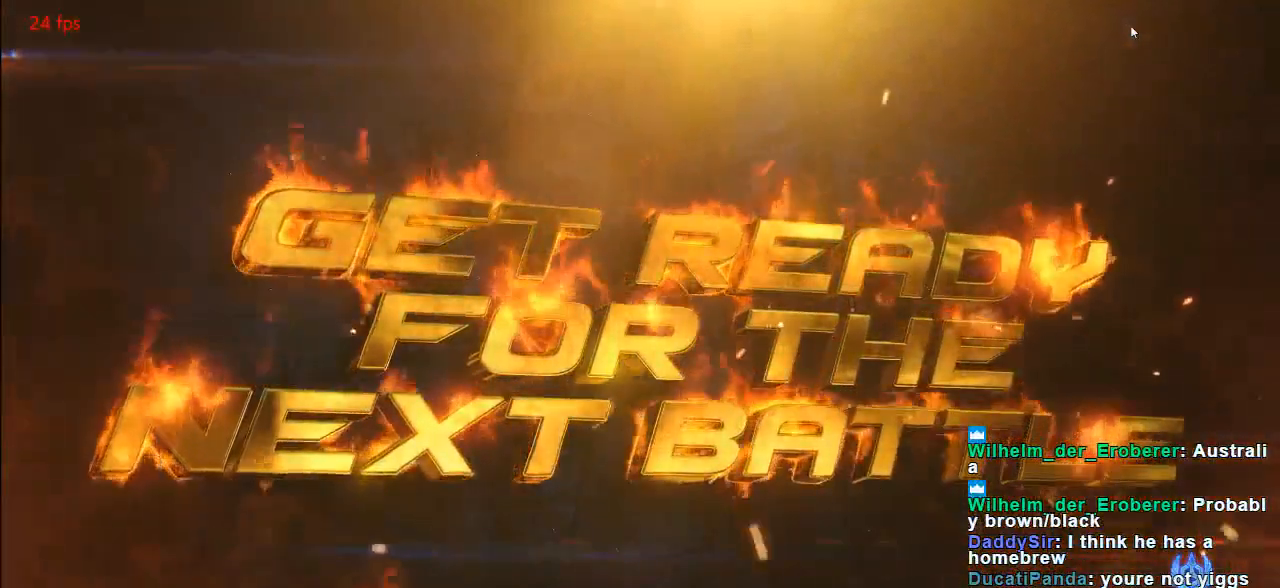
{"buttons": [], "left_stick": "up", "events": [[17, "left_stick", "down"], [117, "left_stick", "left"], [183, "left_stick", "up"], [317, "left_stick", "down"], [383, "left_stick", "left"], [450, "left_stick", "up"]]}
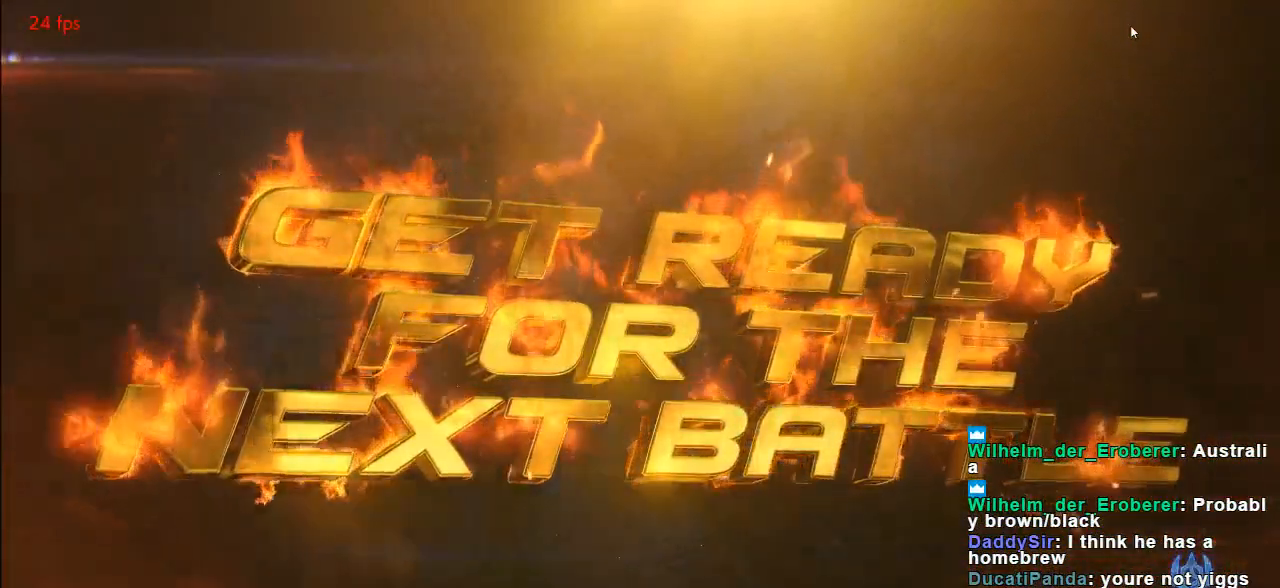
{"buttons": [], "left_stick": "up", "events": [[50, "left_stick", "down"], [217, "left_stick", "right"], [350, "left_stick", "left"], [417, "left_stick", "up"]]}
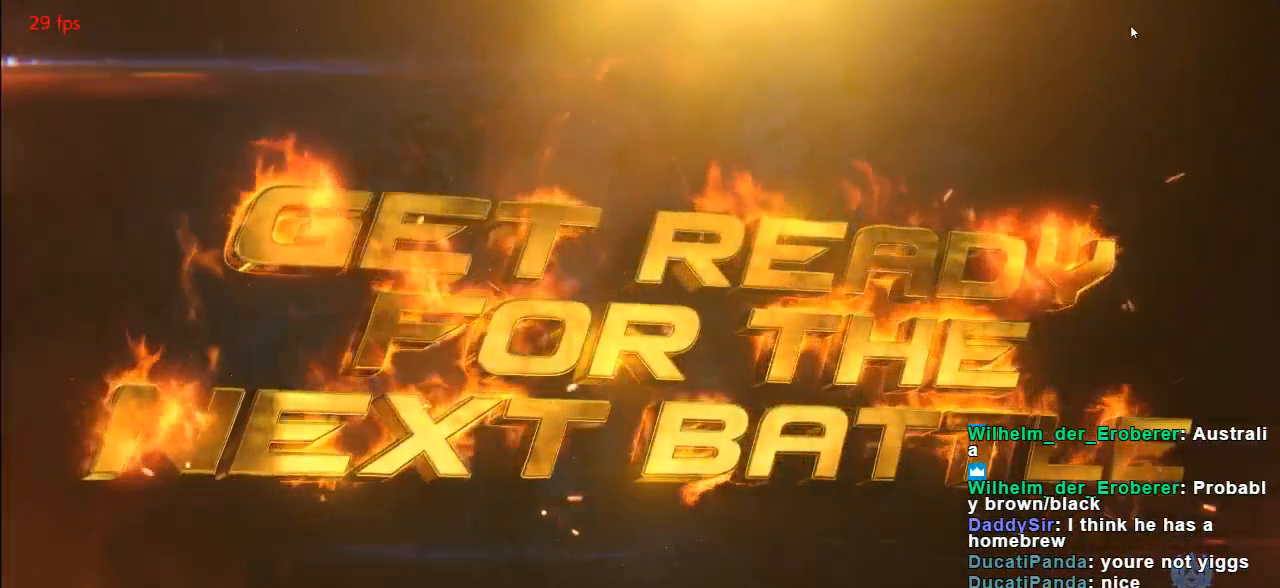
{"buttons": [], "left_stick": "center", "events": [[33, "left_stick", "center"], [83, "left_stick", "left"], [150, "left_stick", "up"], [250, "left_stick", "right"], [350, "left_stick", "left"], [450, "left_stick", "center"]]}
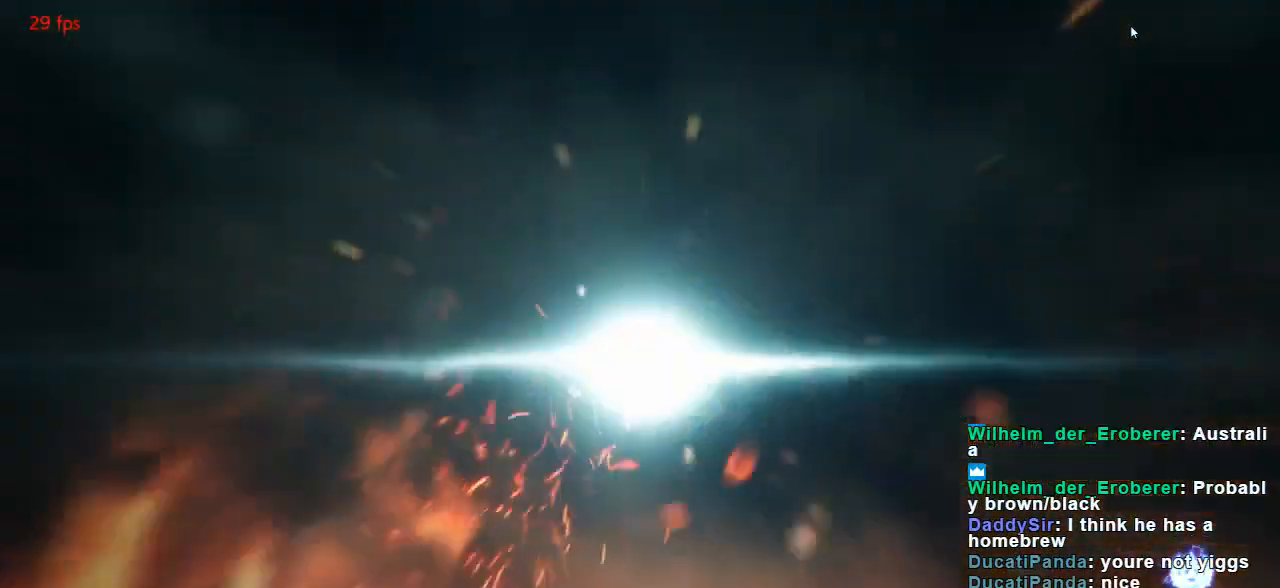
{"buttons": [], "left_stick": "center", "events": []}
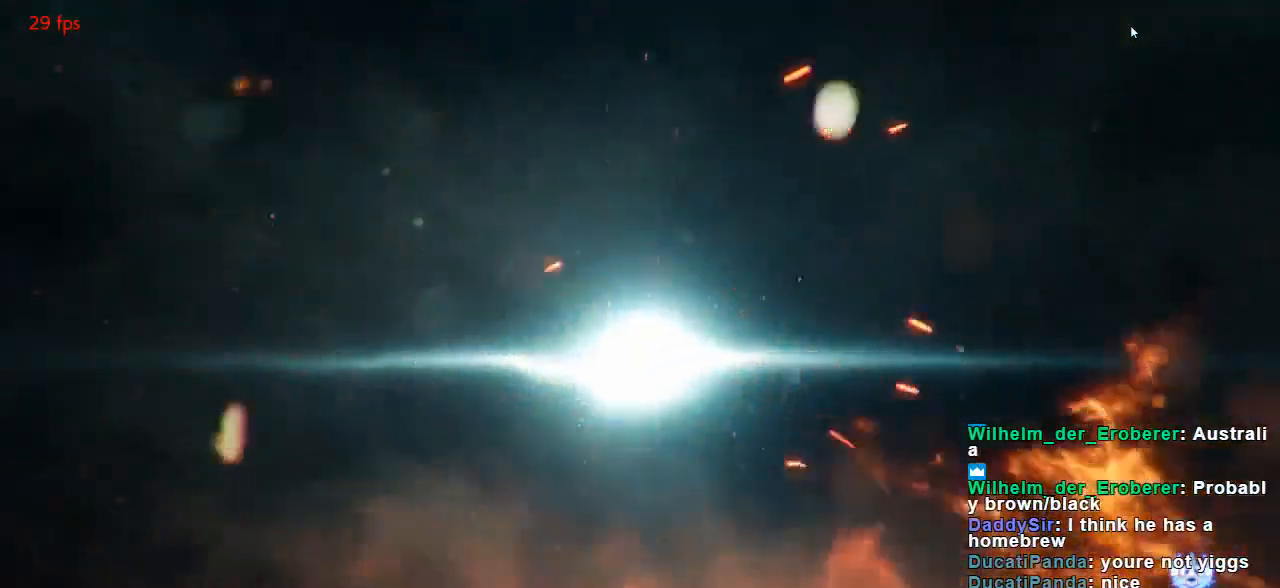
{"buttons": [], "left_stick": "center", "events": [[83, "START", "down"], [183, "START", "up"]]}
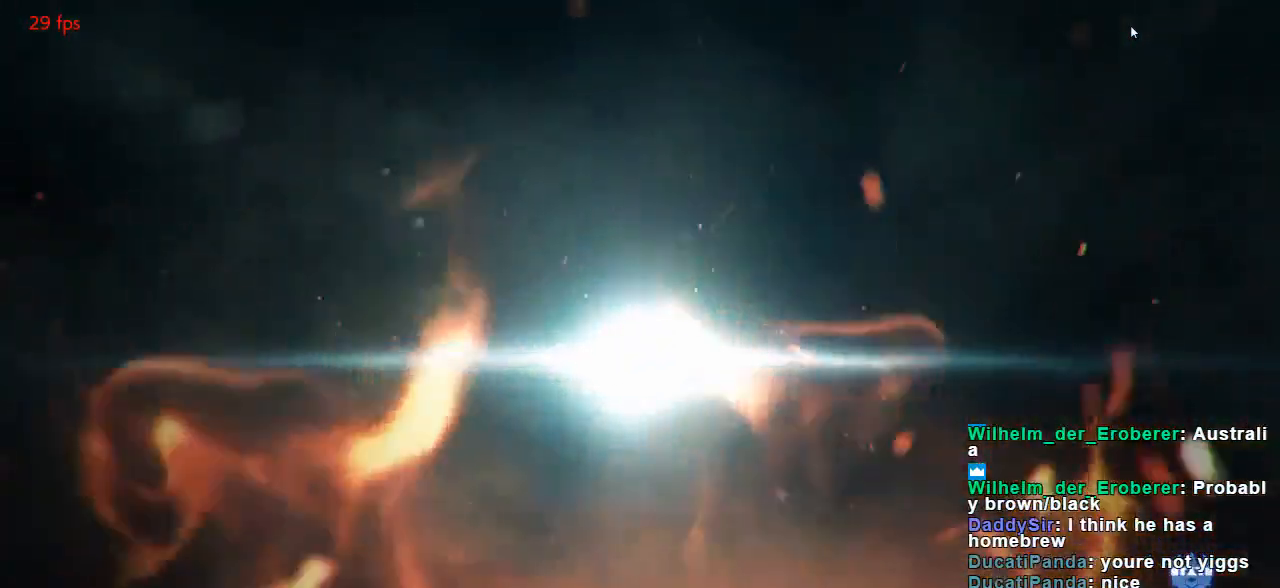
{"buttons": [], "left_stick": "center", "events": []}
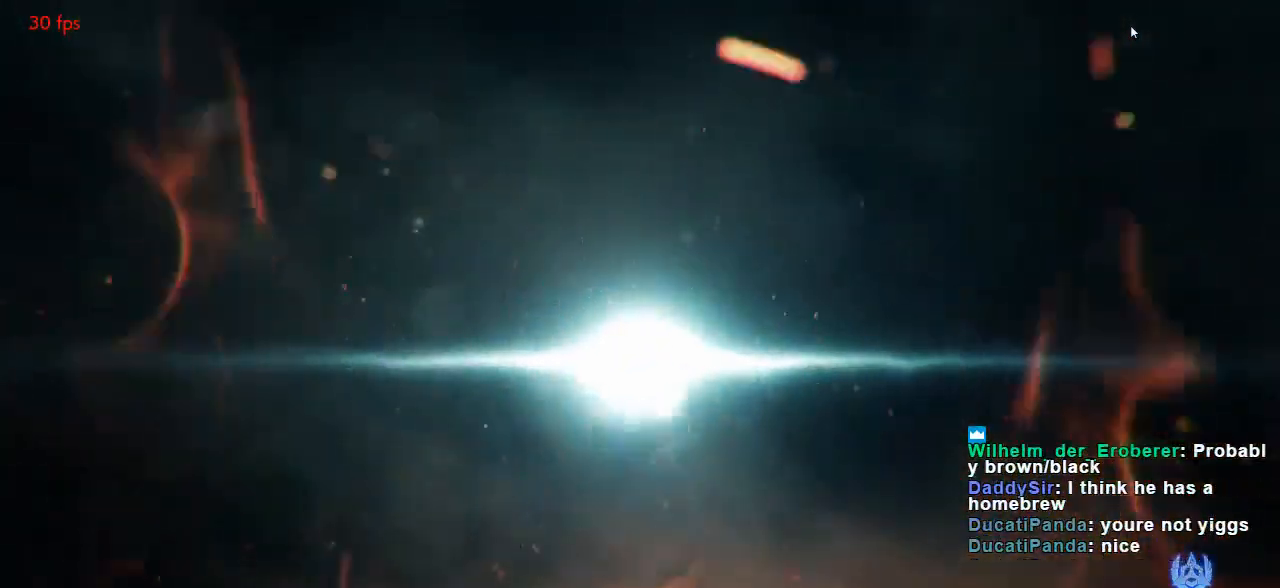
{"buttons": [], "left_stick": "center", "events": []}
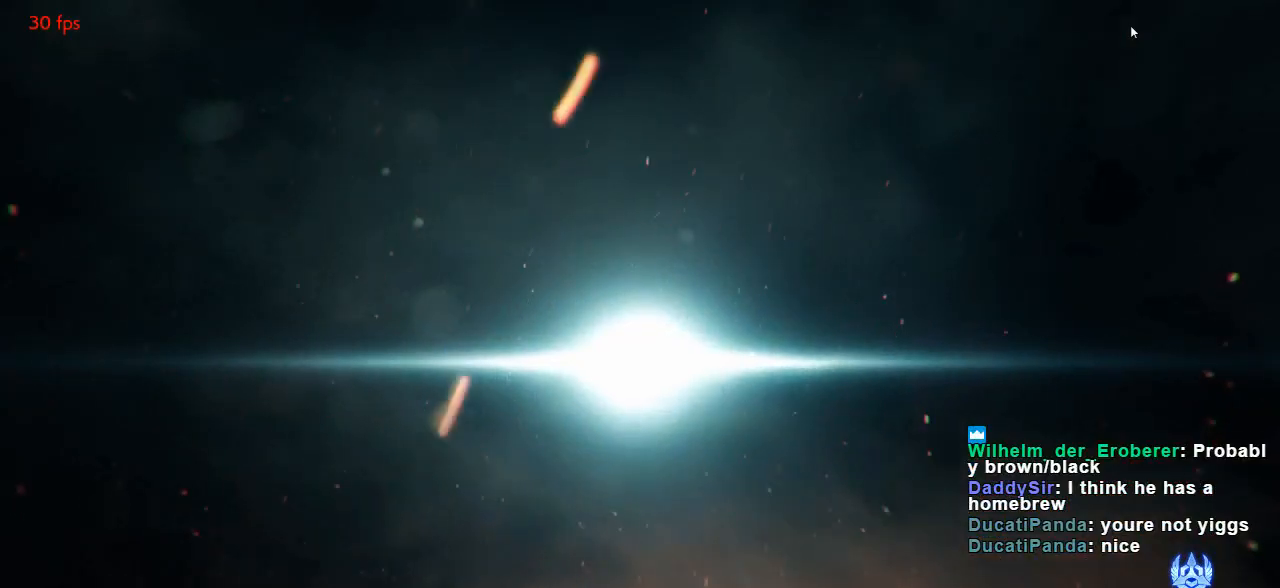
{"buttons": [], "left_stick": "center", "events": [[50, "left_stick", "right"], [117, "left_stick", "up"], [250, "left_stick", "down"], [350, "left_stick", "center"]]}
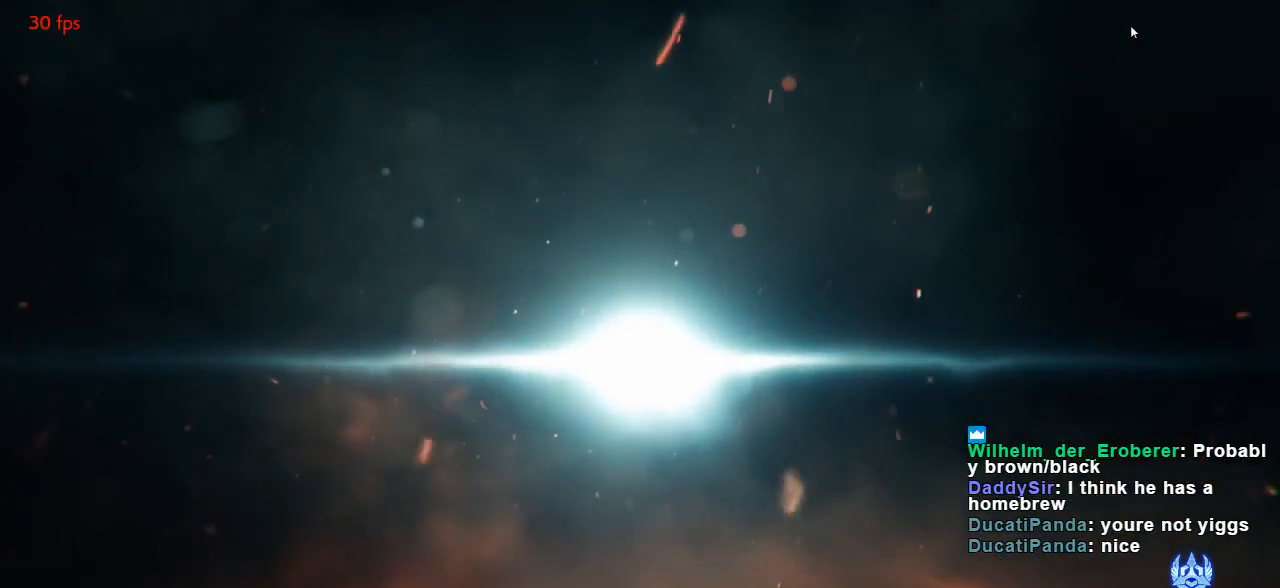
{"buttons": [], "left_stick": "center", "events": []}
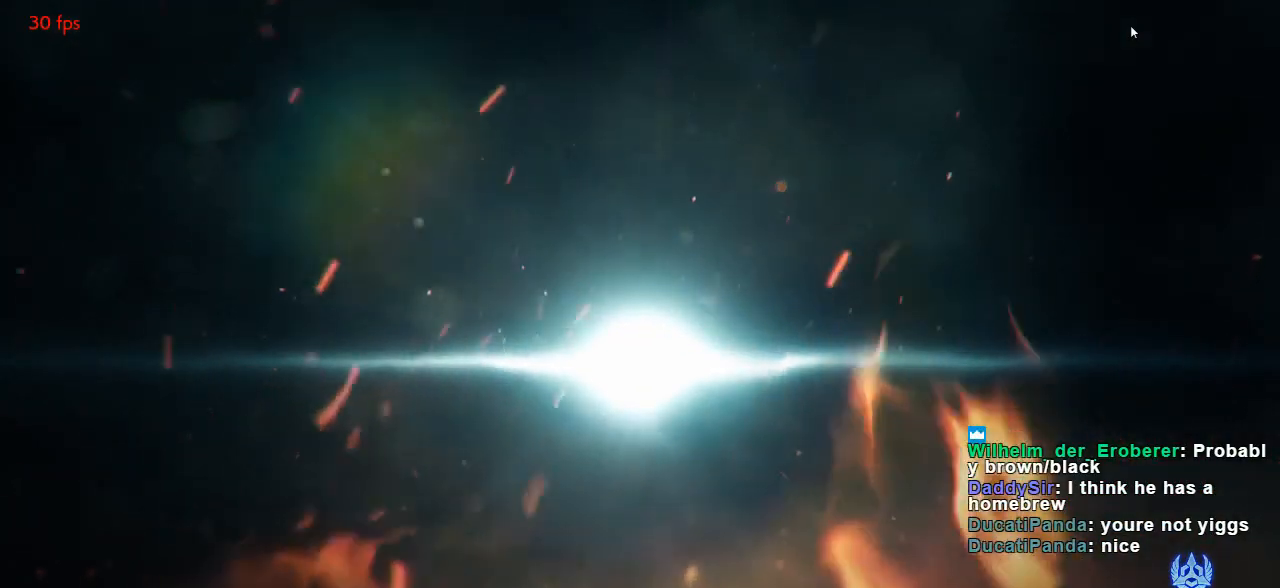
{"buttons": [], "left_stick": "center", "events": []}
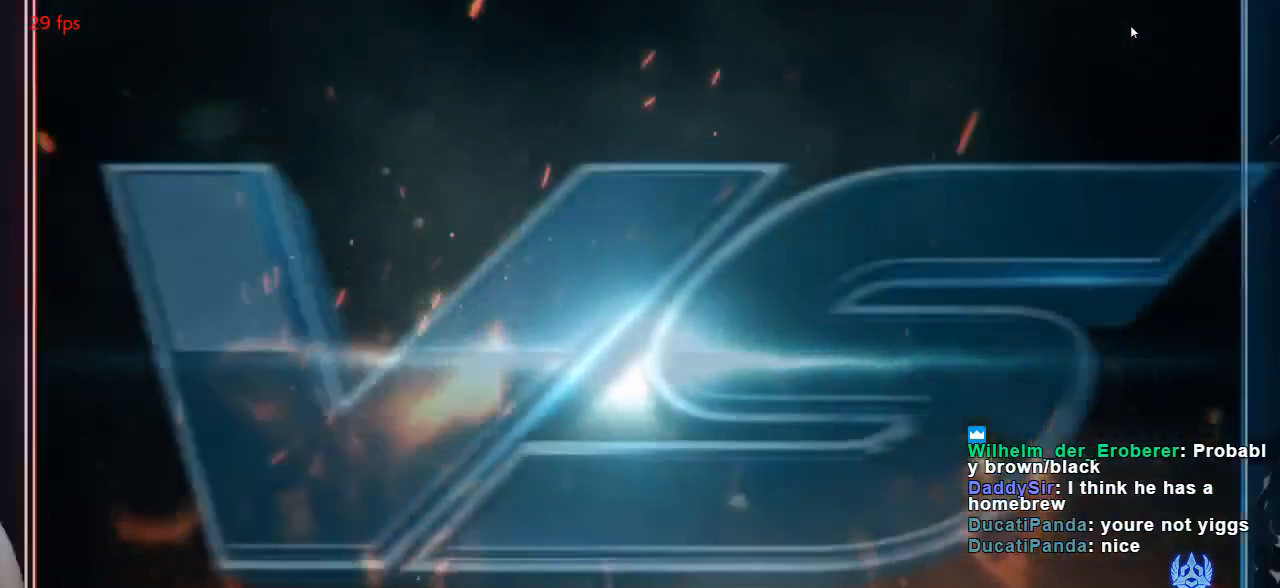
{"buttons": [], "left_stick": "center", "events": []}
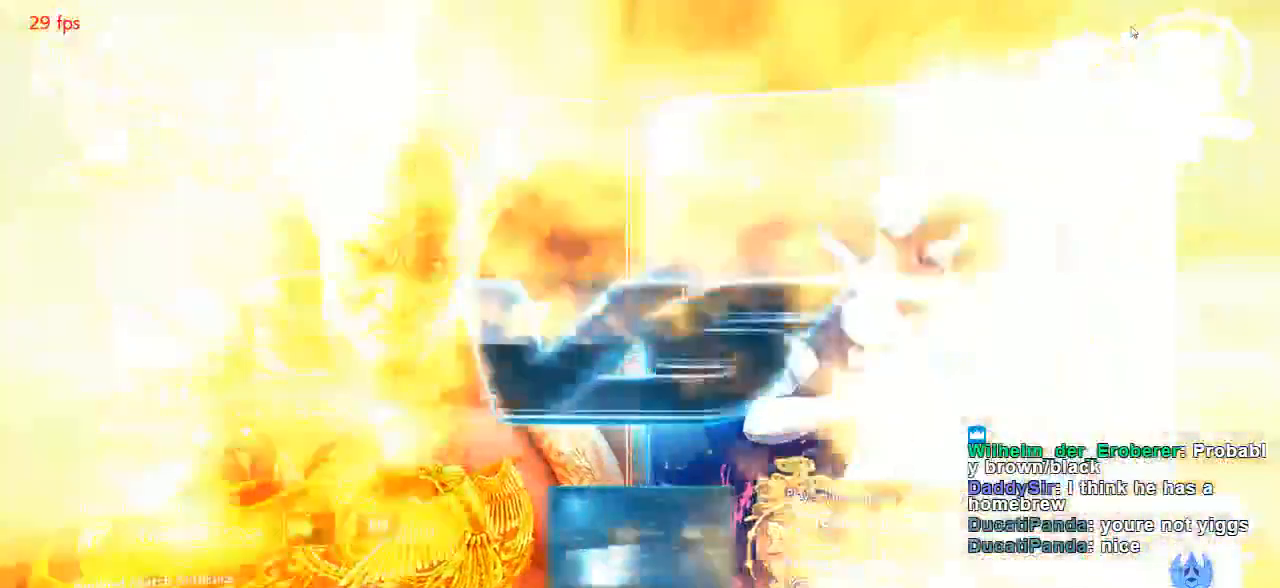
{"buttons": [], "left_stick": "center", "events": []}
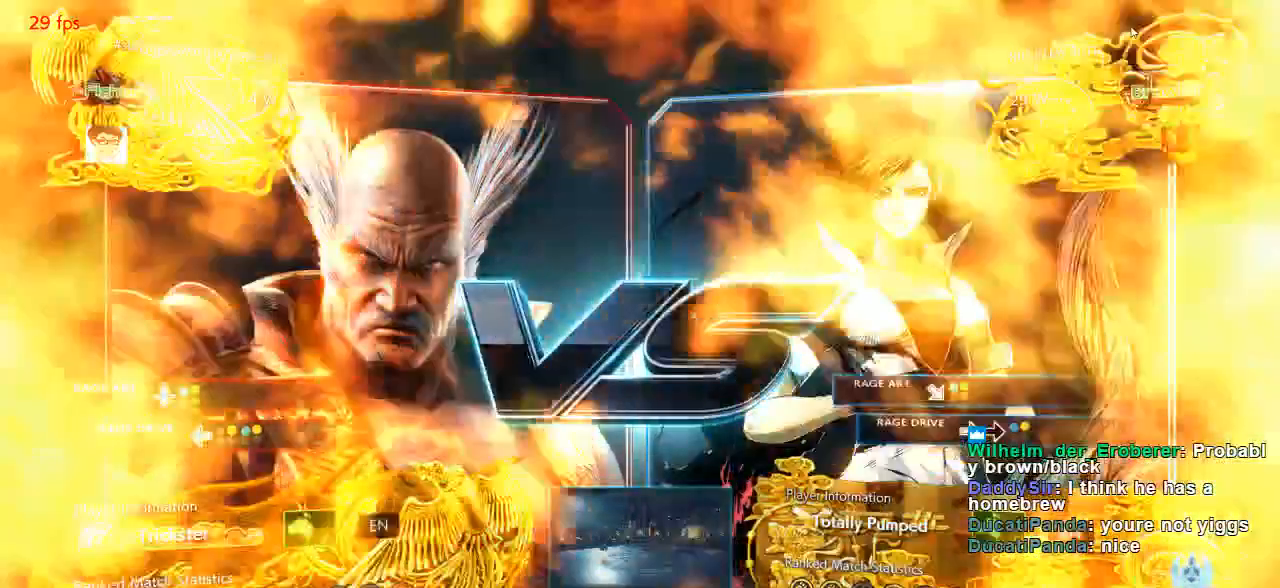
{"buttons": ["START"], "left_stick": "center", "events": [[417, "START", "down"]]}
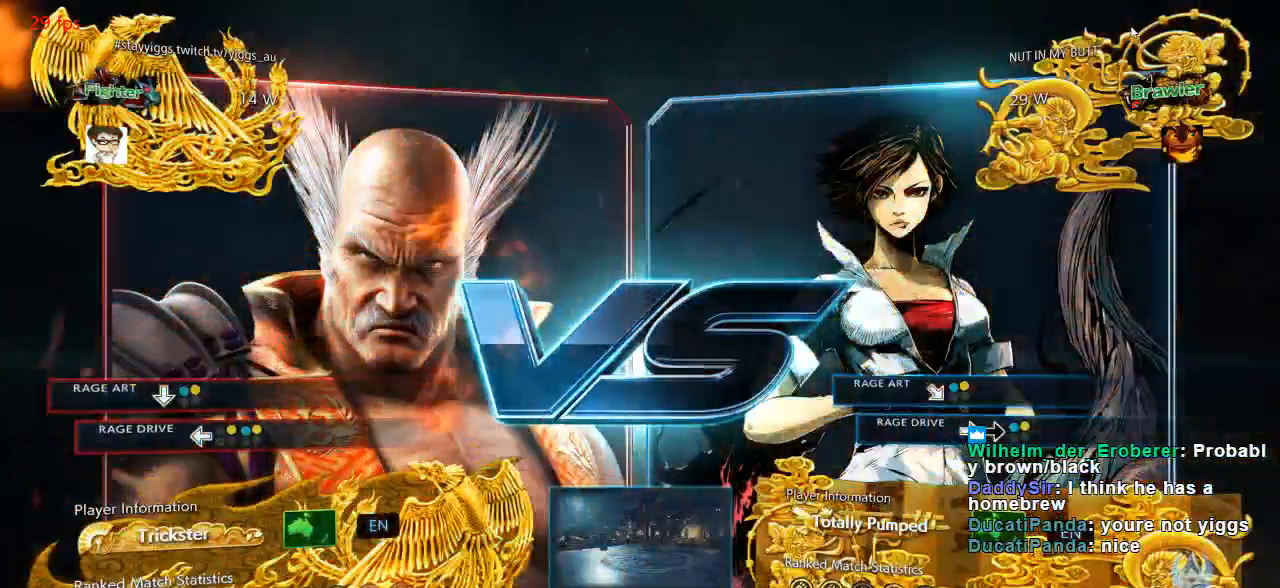
{"buttons": [], "left_stick": "center", "events": [[50, "START", "up"], [150, "START", "down"], [217, "START", "up"], [317, "START", "down"], [417, "START", "up"]]}
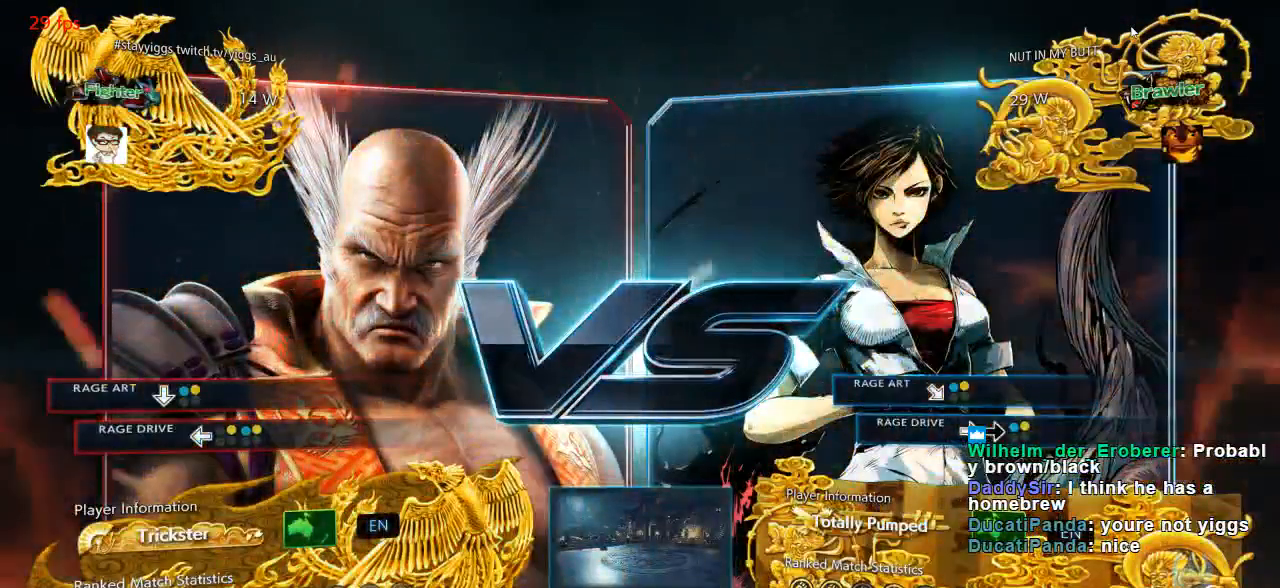
{"buttons": [], "left_stick": "center", "events": [[17, "START", "down"], [83, "START", "up"], [217, "START", "down"], [283, "START", "up"], [450, "START", "down"], [483, "START", "up"]]}
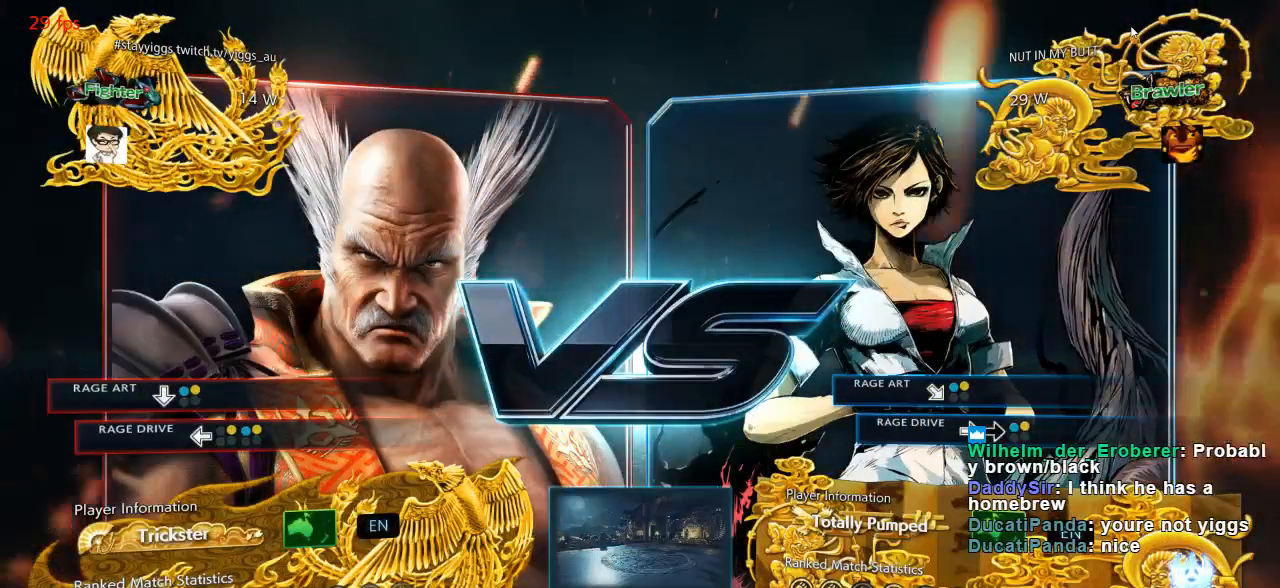
{"buttons": [], "left_stick": "center", "events": [[150, "START", "down"], [183, "START", "up"], [317, "START", "down"], [417, "START", "up"]]}
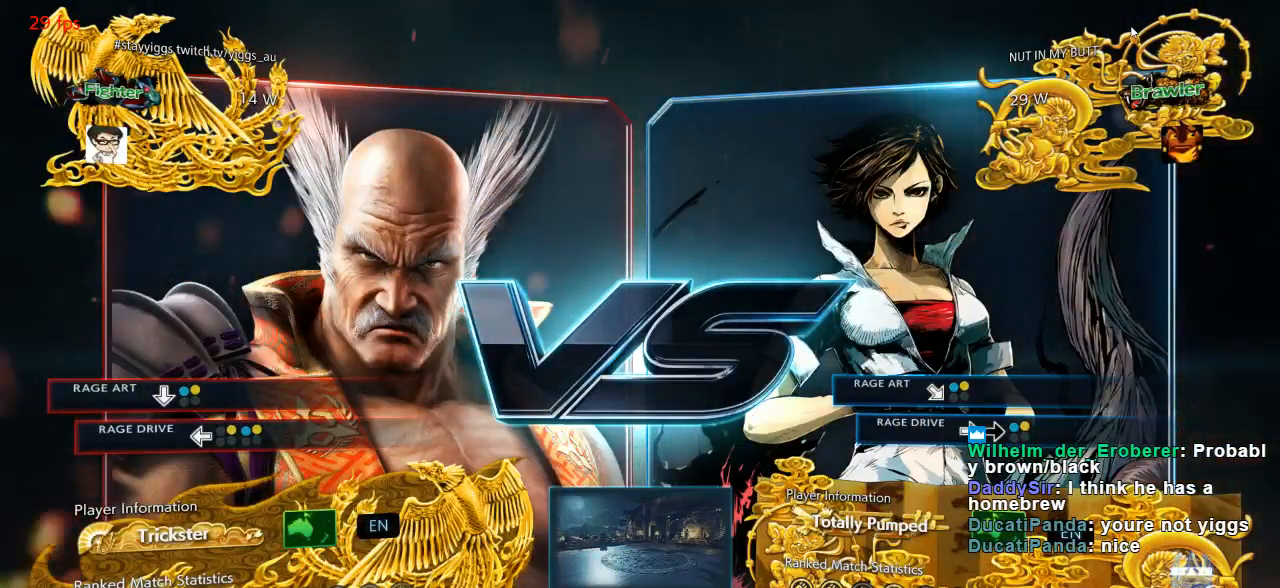
{"buttons": ["START"], "left_stick": "center", "events": [[17, "START", "down"], [117, "START", "up"], [217, "START", "down"], [317, "START", "up"], [417, "START", "down"]]}